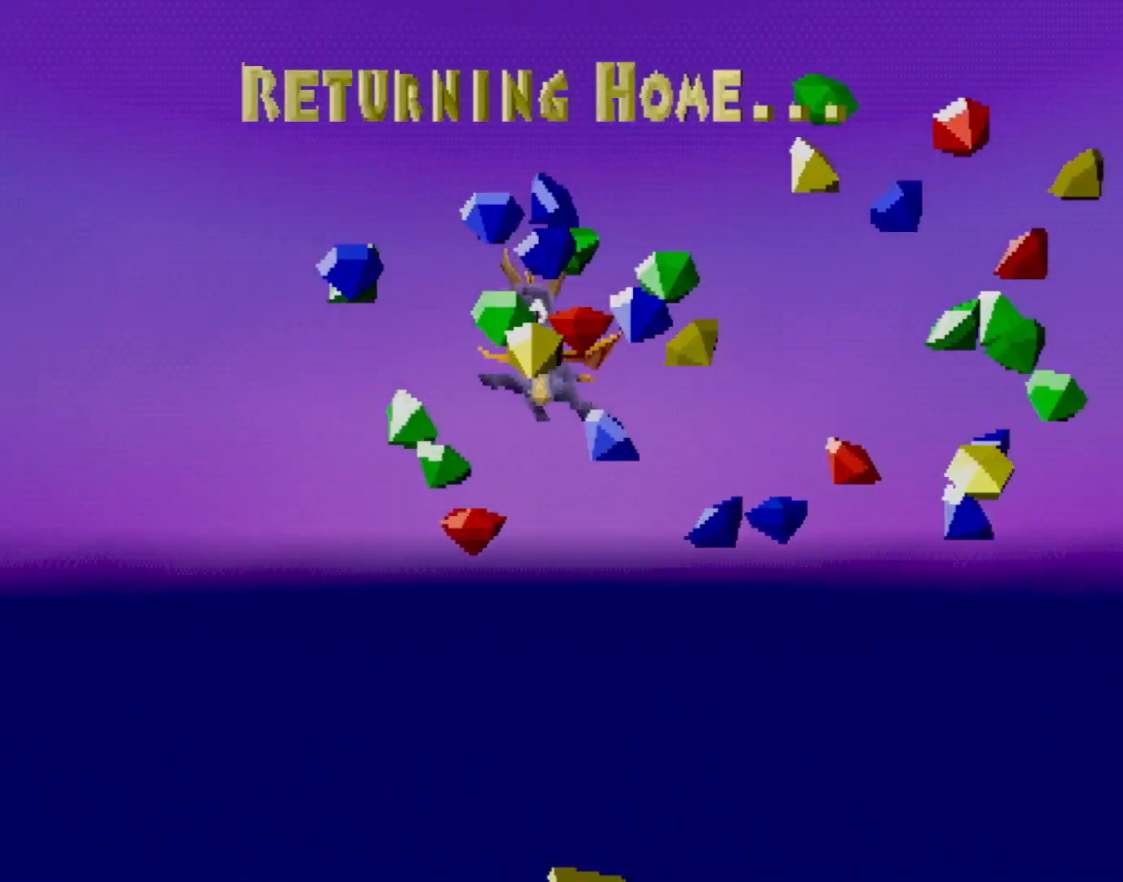
Gameplay with a controller (PlayStation layout); each line is a JSON object with the inputs held at the frame after it. "events" lists button and stick changes between this image and that frame as [ms after this image, input, new state], when the widget could be followed in between. Not read: L3 R2 R3 right_stick.
{"buttons": [], "left_stick": "center", "events": [[267, "CROSS", "down"], [284, "CROSS", "up"]]}
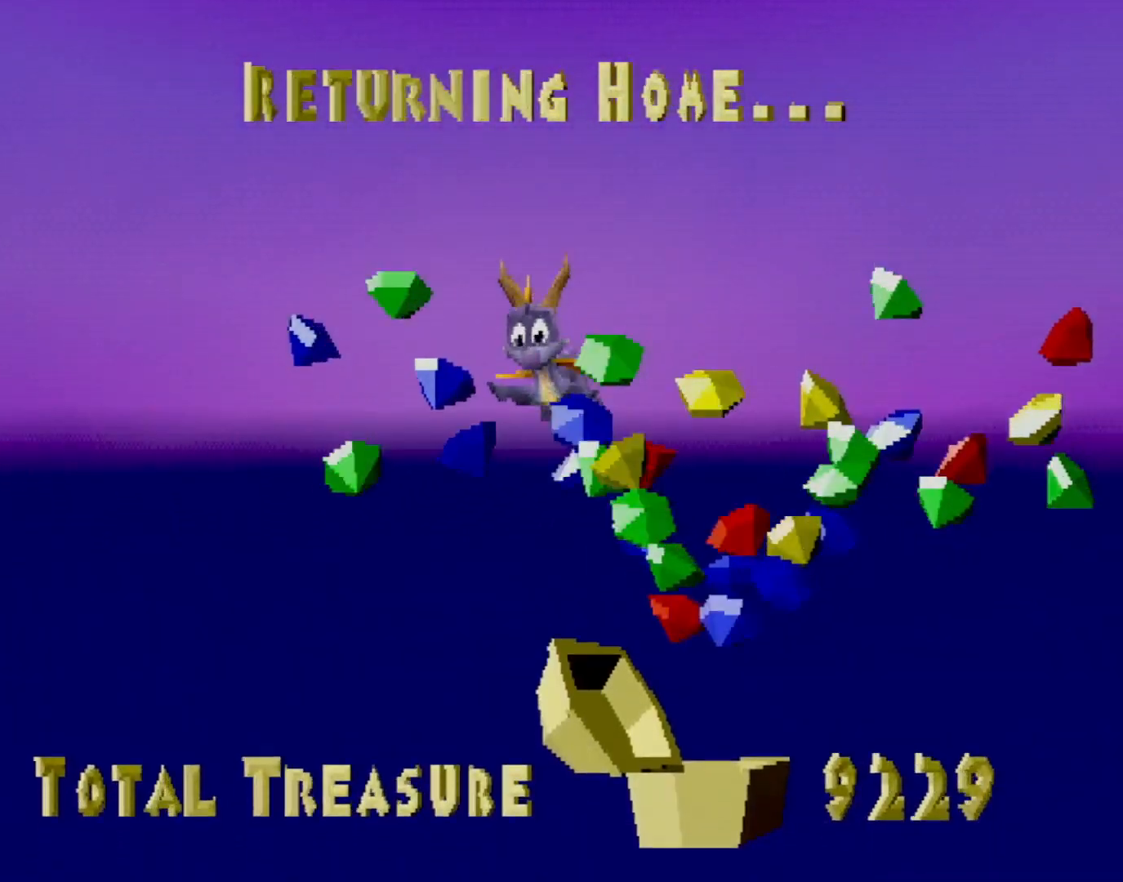
{"buttons": ["CROSS"], "left_stick": "center", "events": [[16, "CROSS", "down"], [50, "CROSS", "up"], [267, "CROSS", "down"], [300, "CROSS", "up"], [434, "CROSS", "down"]]}
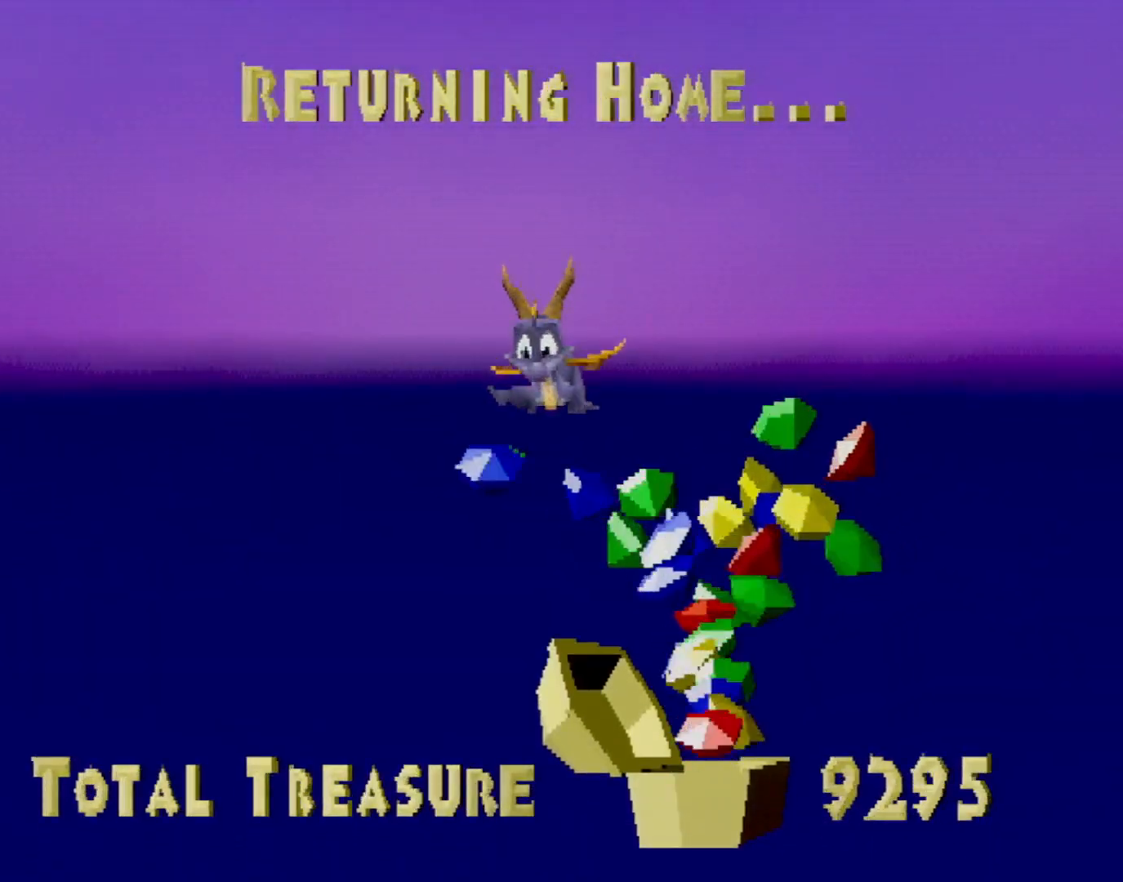
{"buttons": [], "left_stick": "center", "events": [[16, "CROSS", "up"], [116, "CROSS", "down"], [183, "CROSS", "up"], [317, "CROSS", "down"], [367, "CROSS", "up"]]}
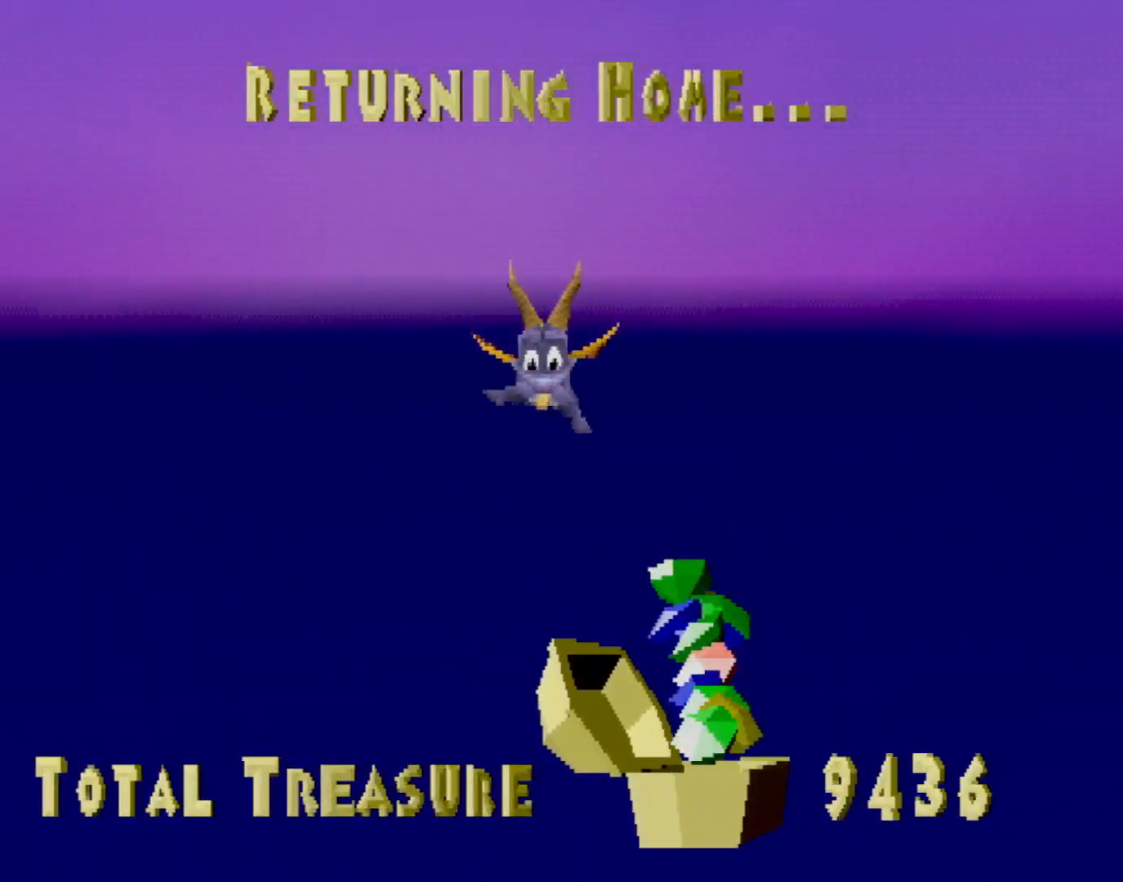
{"buttons": ["CROSS"], "left_stick": "center", "events": [[485, "CROSS", "down"]]}
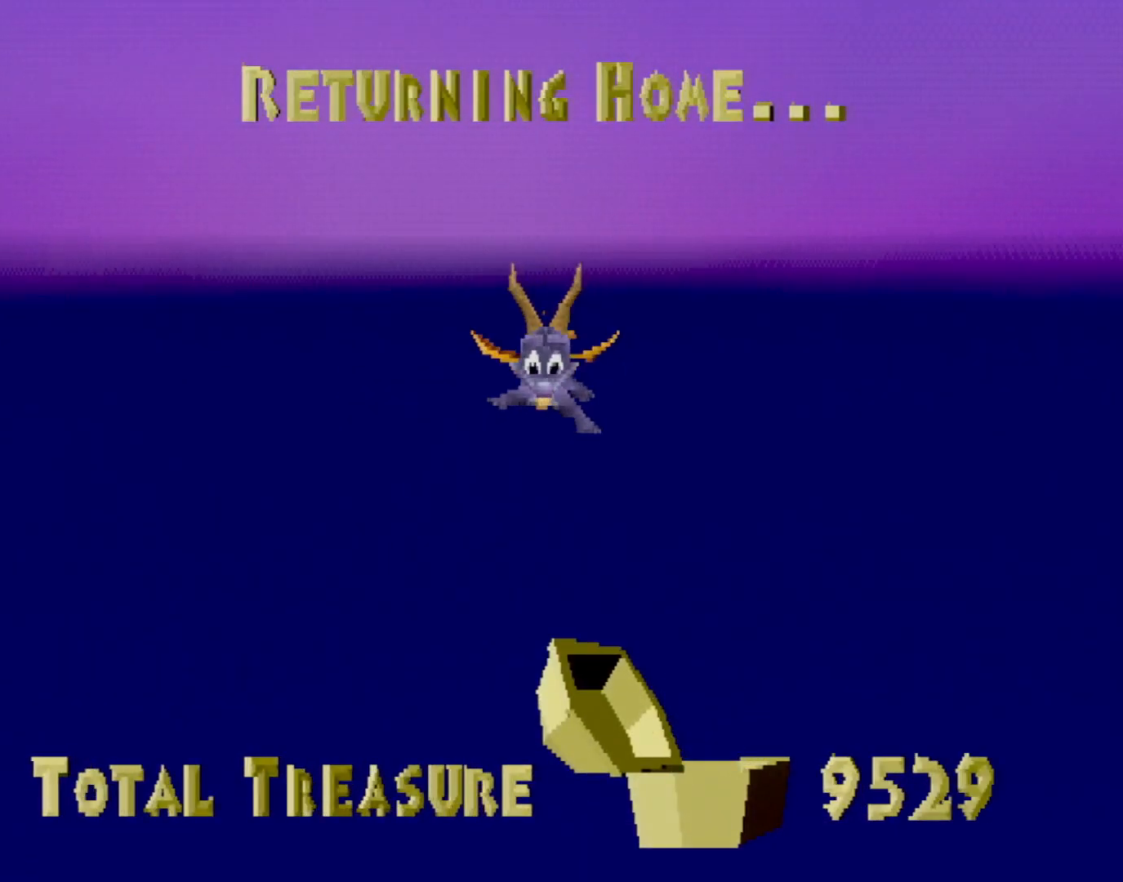
{"buttons": ["SQUARE"], "left_stick": "center", "events": [[84, "CROSS", "up"], [267, "SQUARE", "down"]]}
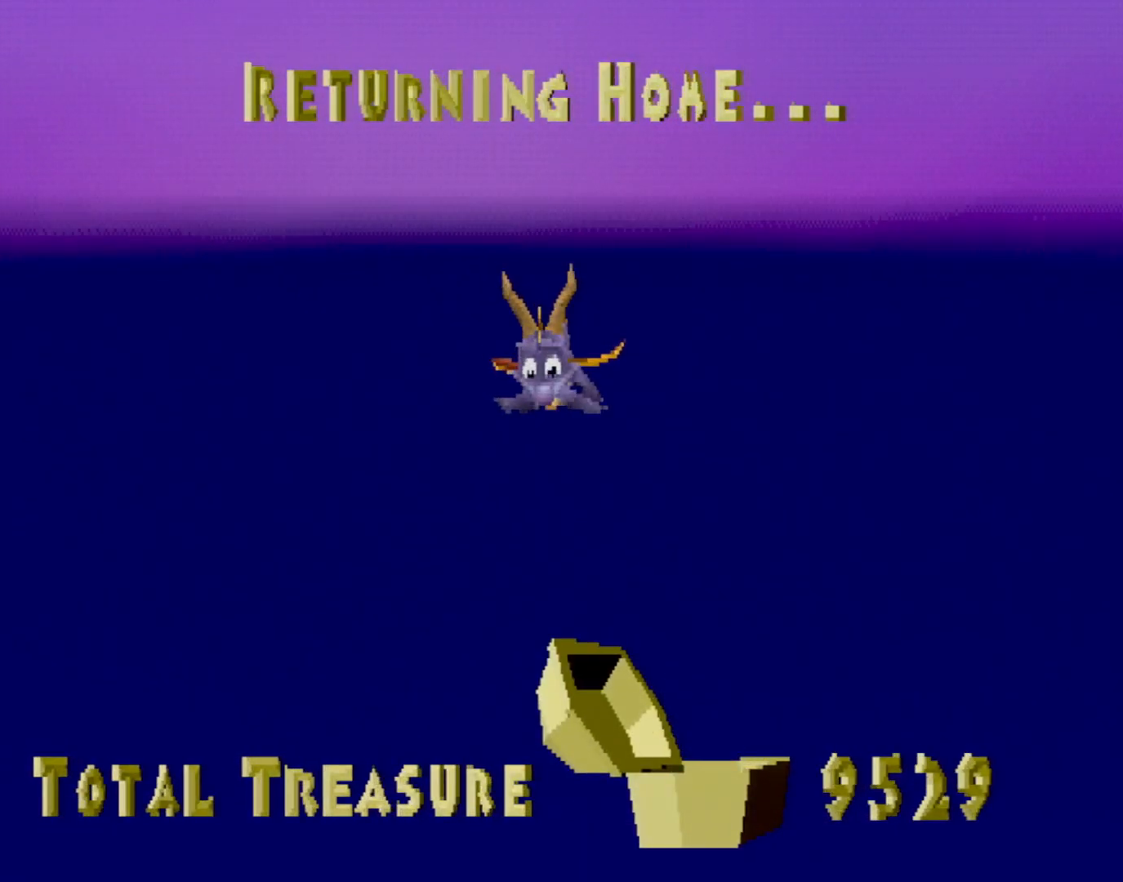
{"buttons": ["SQUARE"], "left_stick": "center", "events": [[34, "CROSS", "down"], [67, "SQUARE", "up"], [84, "SQUARE", "down"], [151, "CROSS", "up"], [351, "CROSS", "down"], [351, "SQUARE", "up"], [418, "SQUARE", "down"], [468, "CROSS", "up"]]}
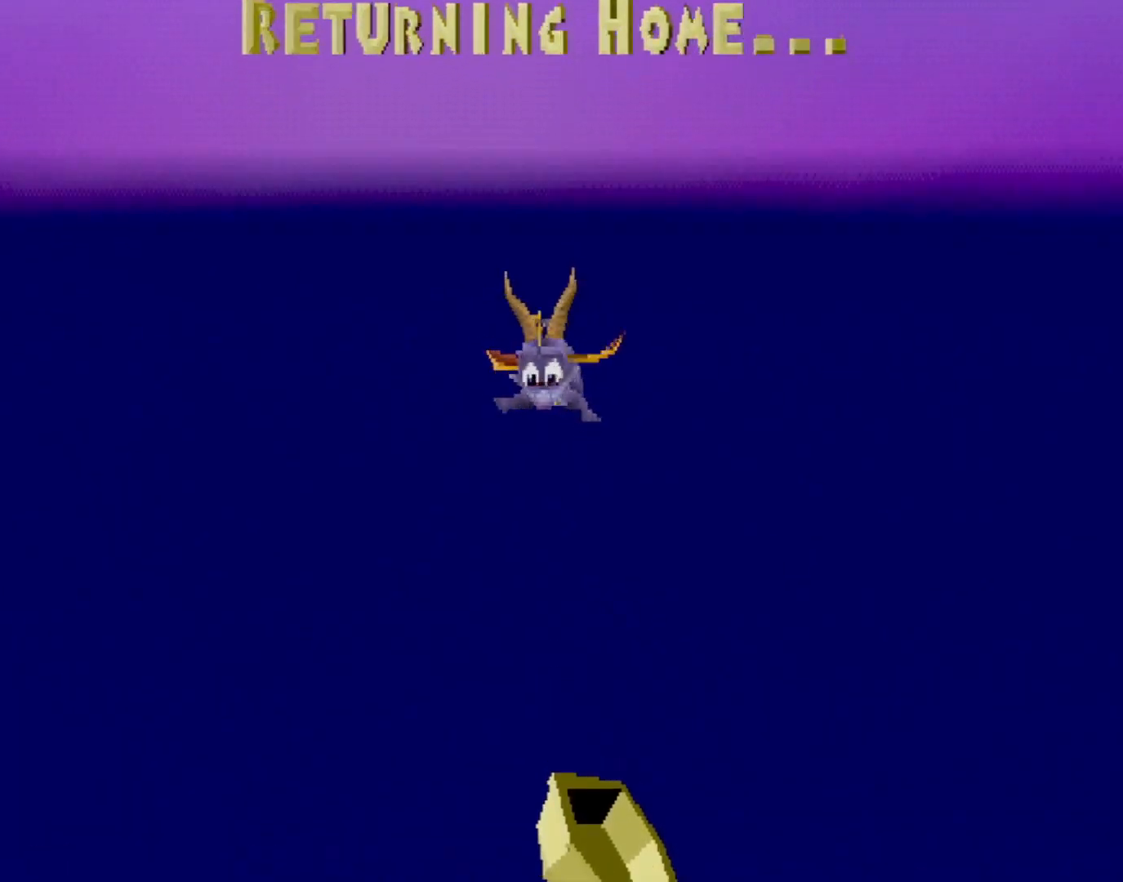
{"buttons": ["SQUARE"], "left_stick": "center", "events": []}
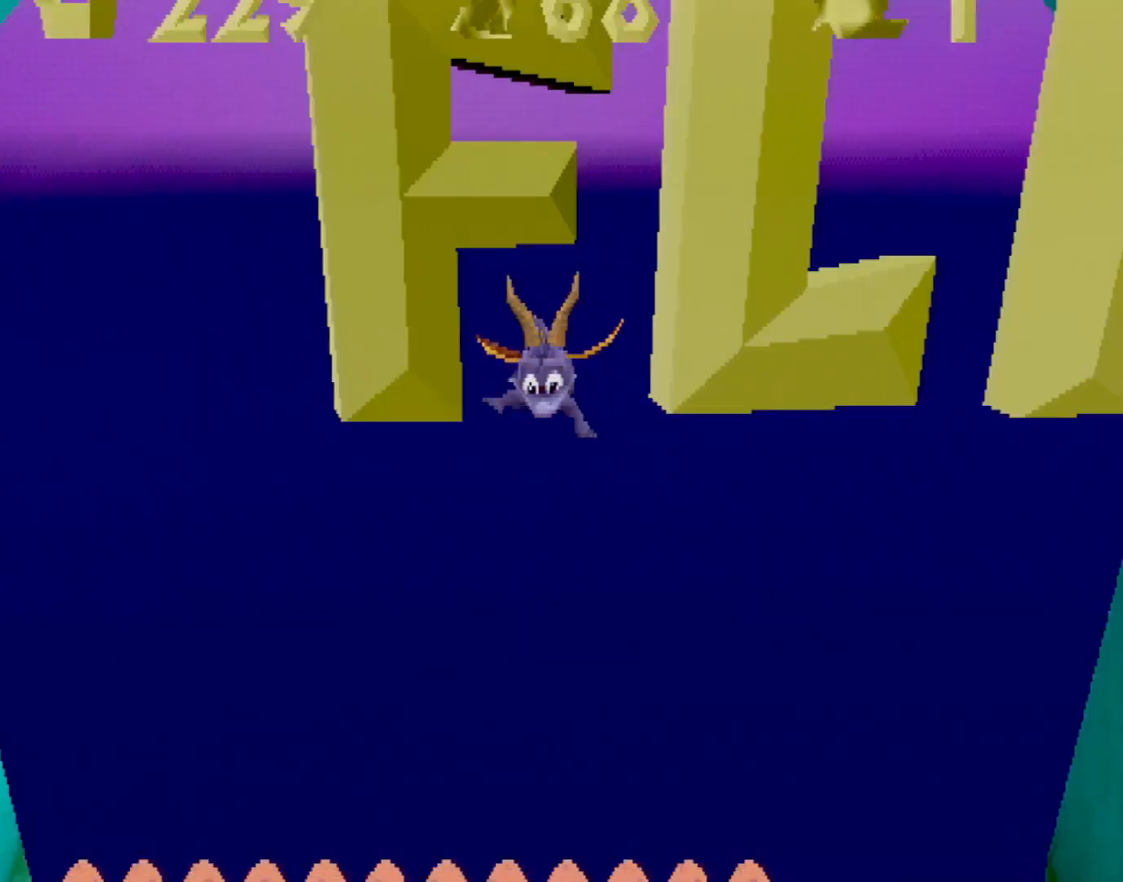
{"buttons": ["SQUARE"], "left_stick": "up-right", "events": [[351, "left_stick", "up-right"]]}
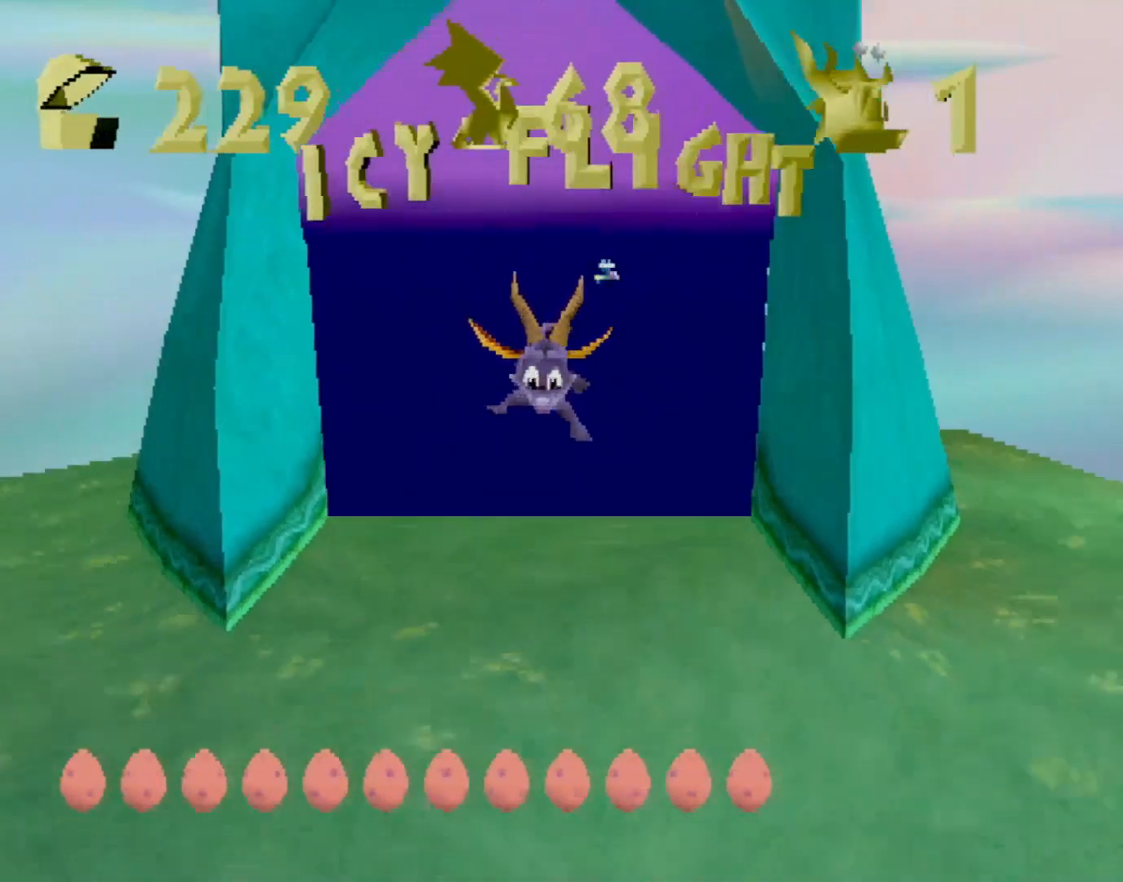
{"buttons": ["SQUARE"], "left_stick": "up-right", "events": []}
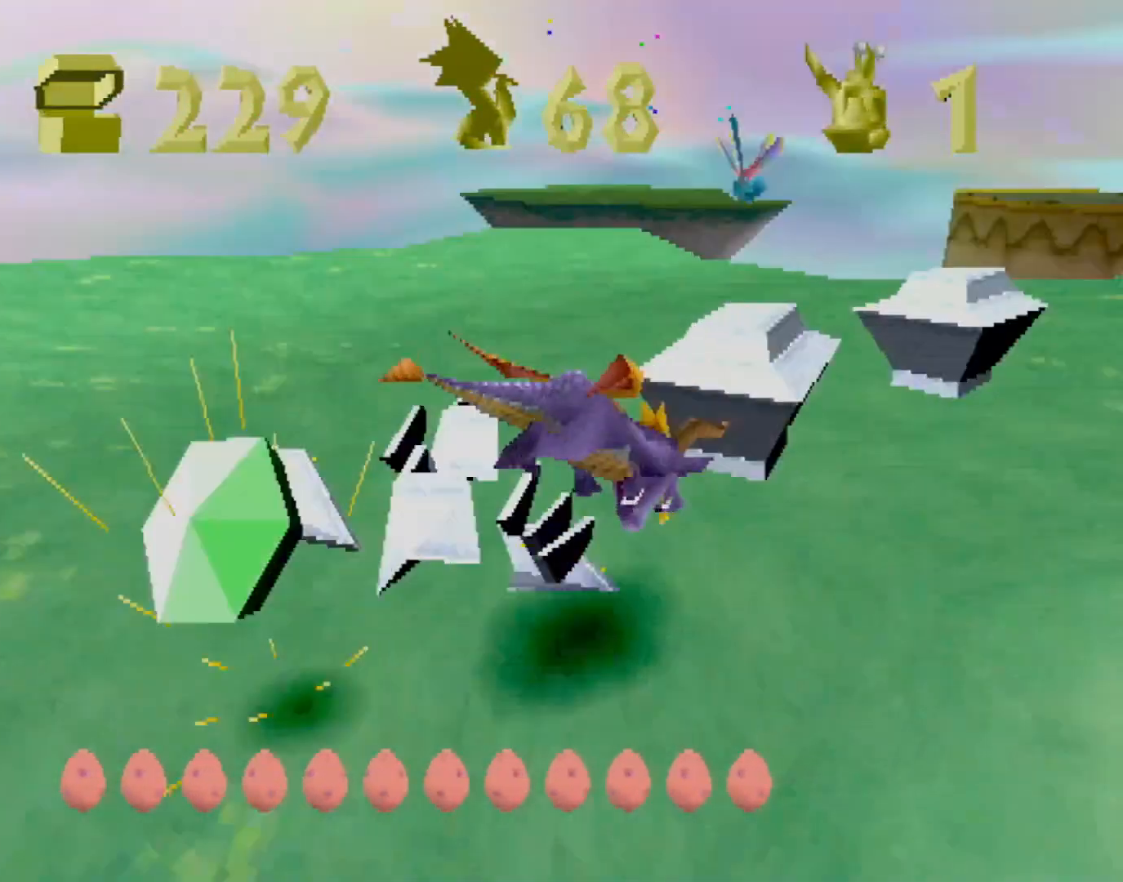
{"buttons": ["SQUARE"], "left_stick": "up-right", "events": []}
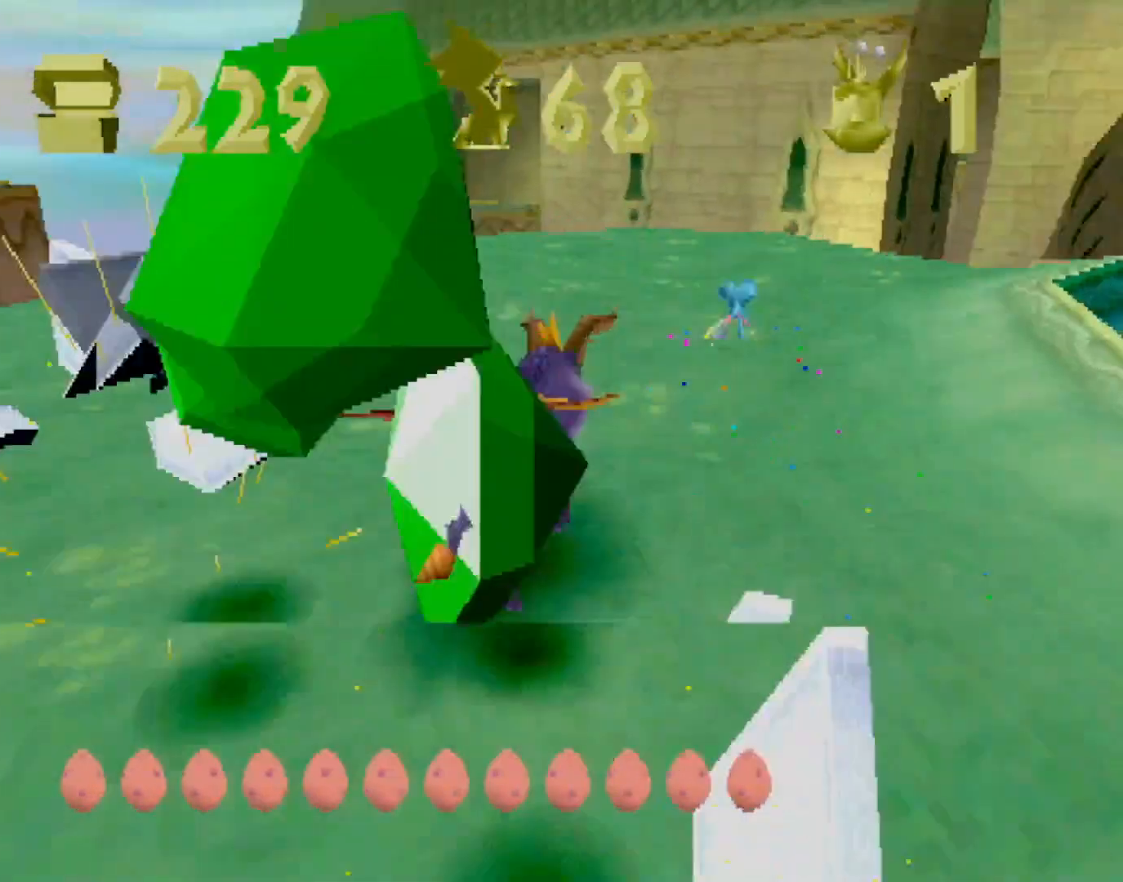
{"buttons": ["CROSS", "SQUARE"], "left_stick": "center", "events": [[100, "CROSS", "down"], [233, "left_stick", "center"], [267, "CROSS", "up"], [467, "CROSS", "down"]]}
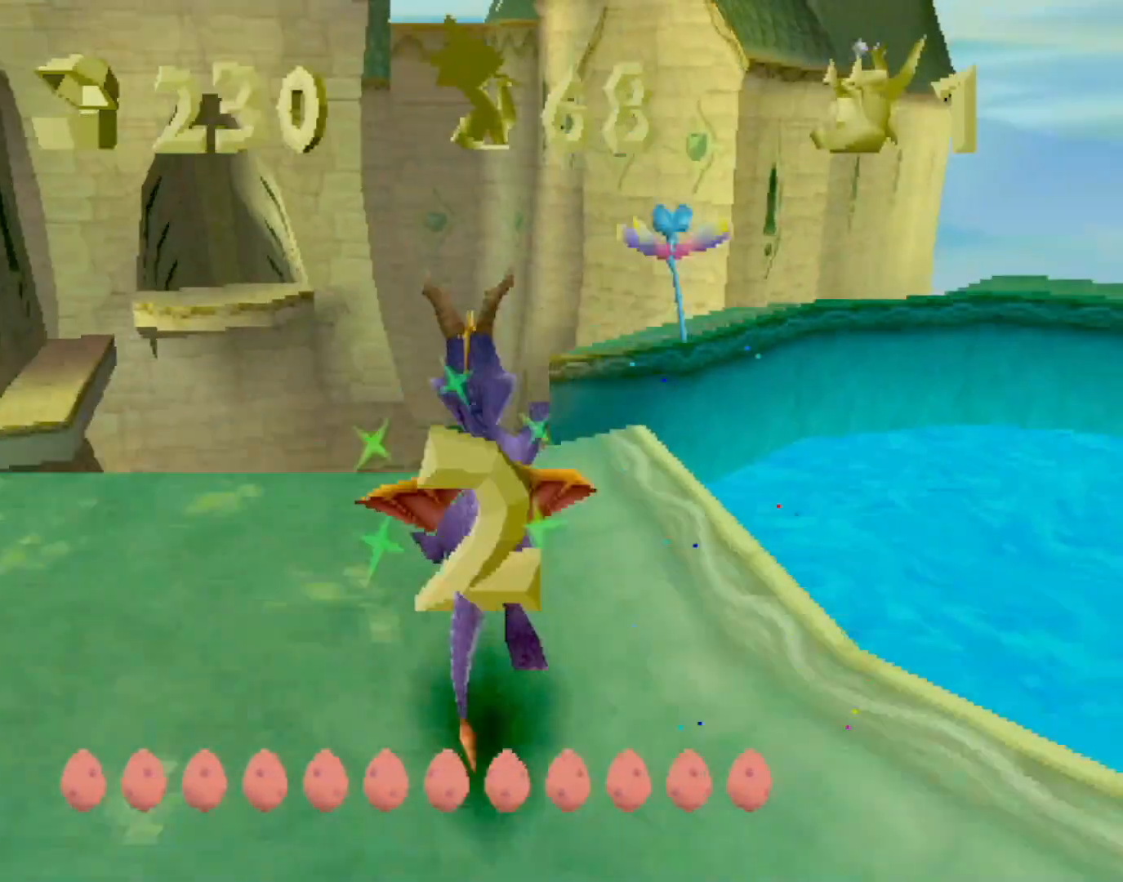
{"buttons": ["SQUARE"], "left_stick": "right", "events": [[84, "CROSS", "up"], [384, "left_stick", "right"]]}
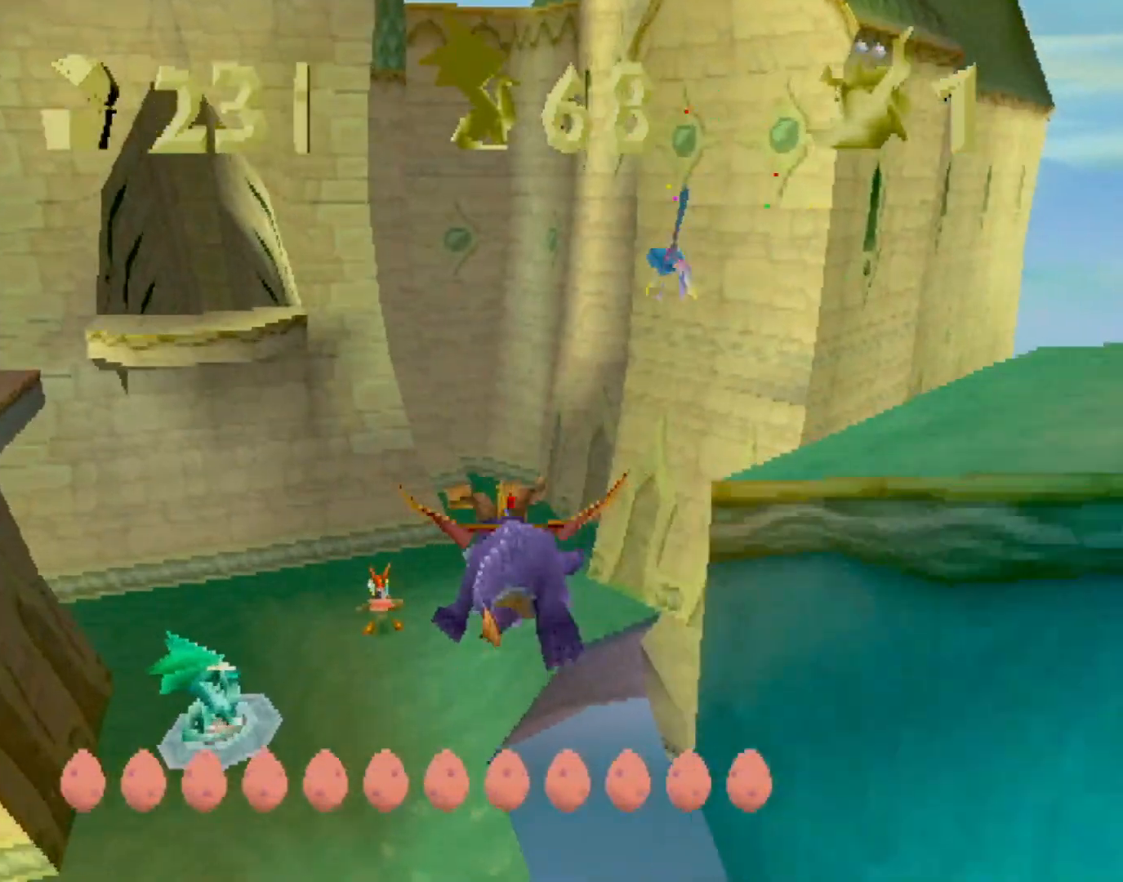
{"buttons": ["SQUARE"], "left_stick": "right", "events": [[67, "left_stick", "center"], [201, "left_stick", "right"]]}
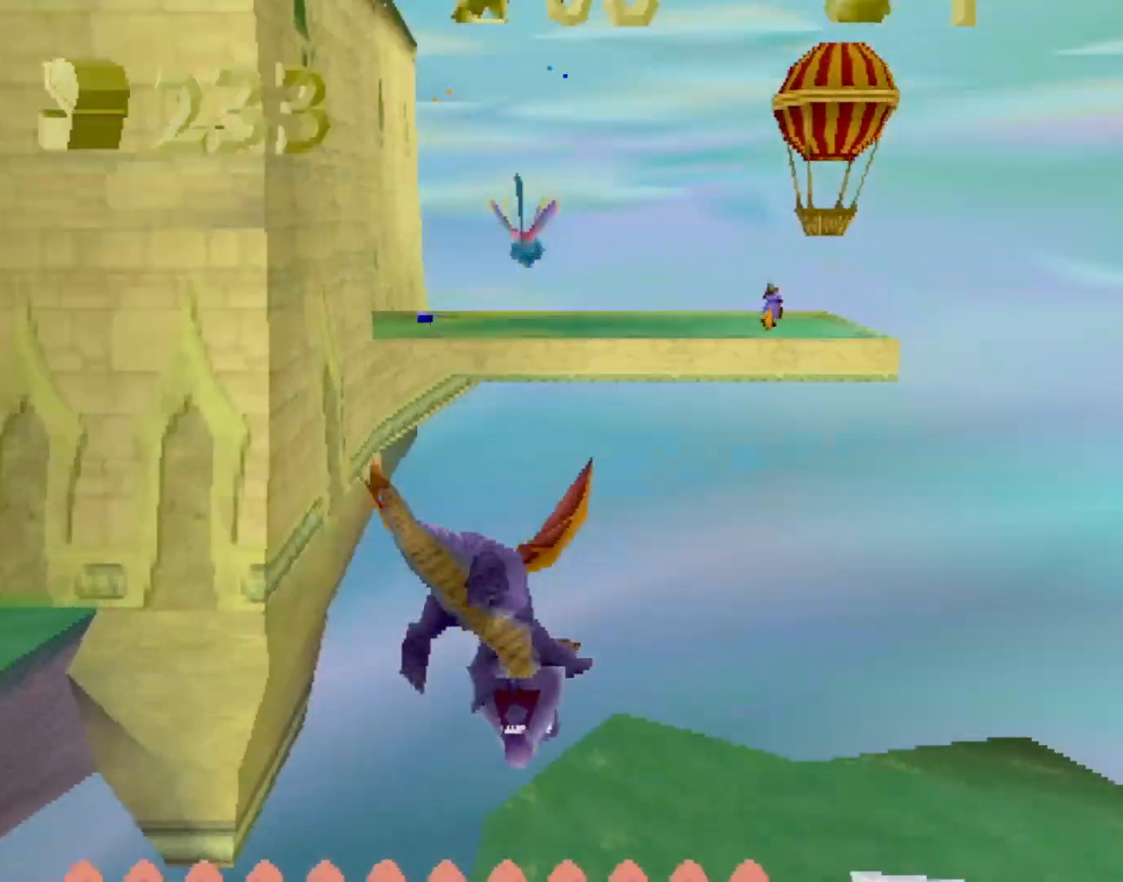
{"buttons": ["SQUARE"], "left_stick": "right", "events": [[67, "left_stick", "center"], [117, "left_stick", "right"], [367, "CROSS", "down"], [484, "CROSS", "up"]]}
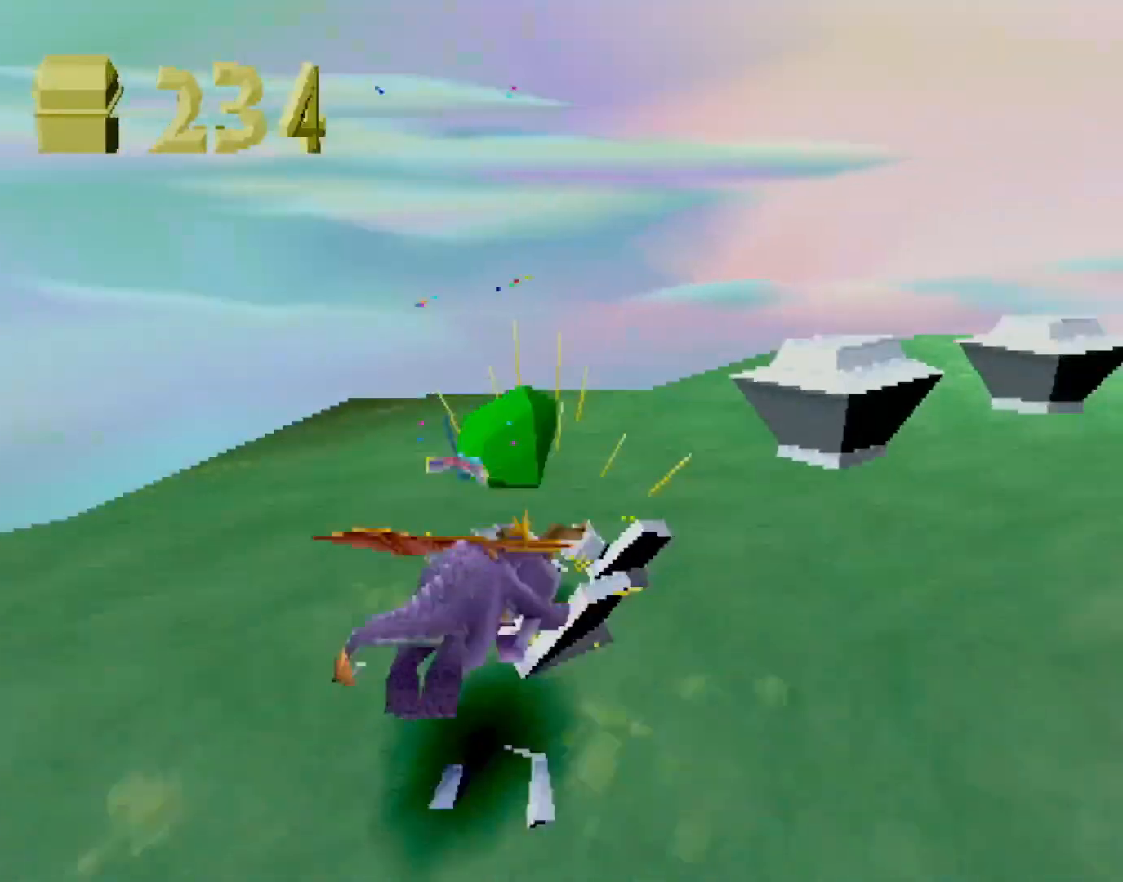
{"buttons": ["SQUARE"], "left_stick": "right", "events": [[184, "left_stick", "center"], [284, "left_stick", "right"]]}
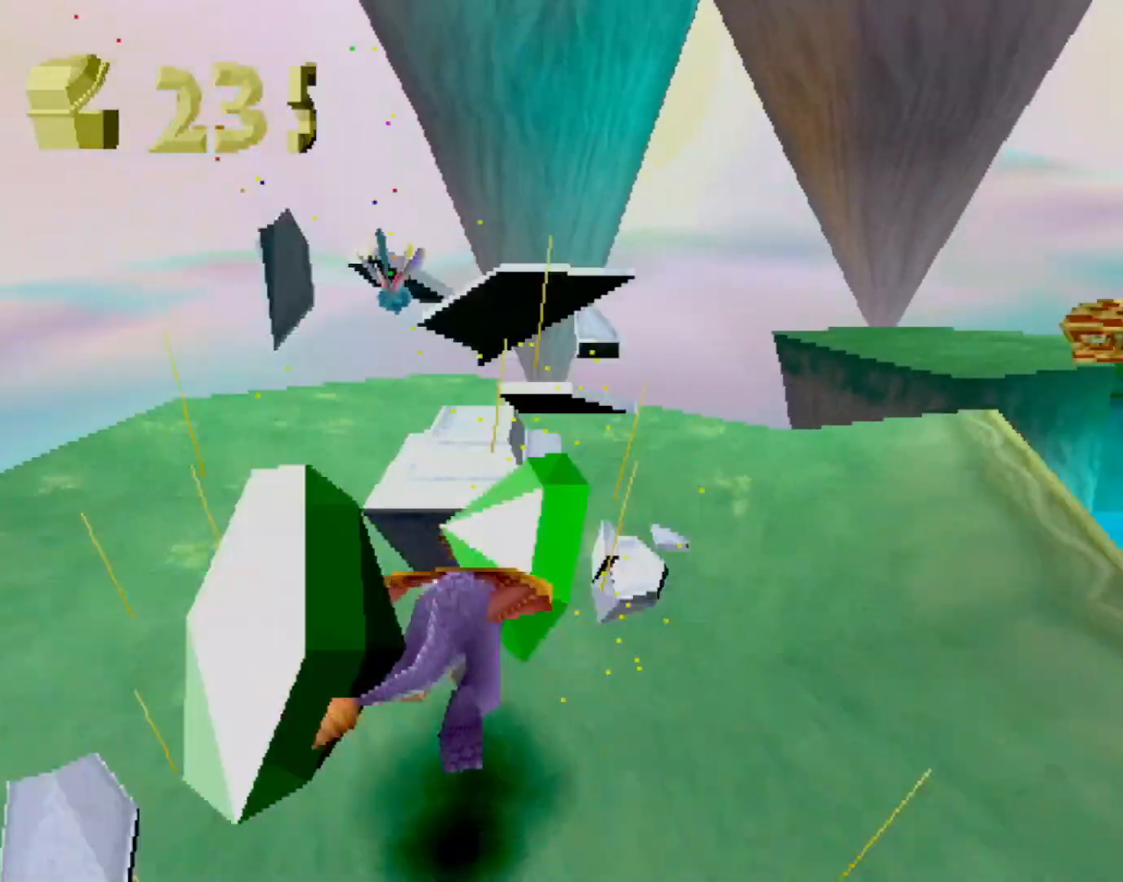
{"buttons": ["CROSS", "SQUARE"], "left_stick": "center", "events": [[217, "left_stick", "center"], [367, "CROSS", "down"]]}
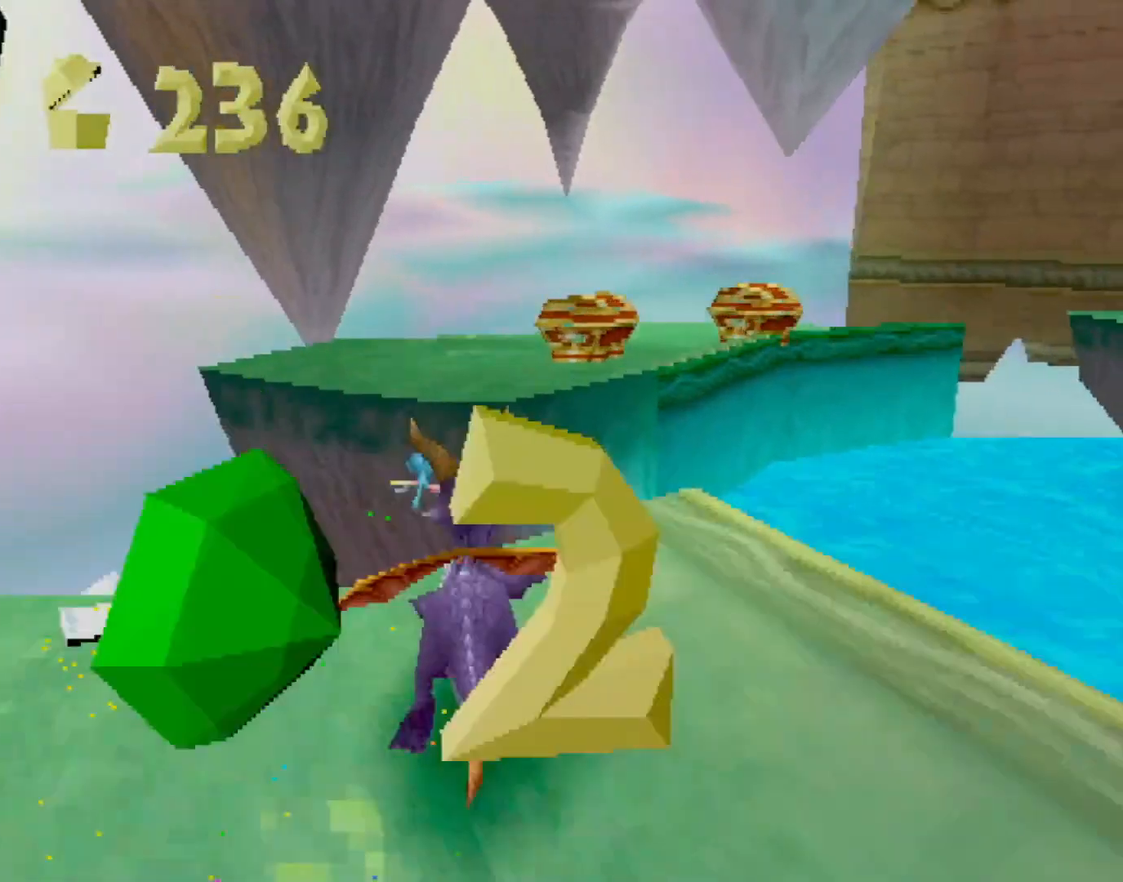
{"buttons": ["SQUARE"], "left_stick": "right", "events": [[16, "CROSS", "up"], [217, "CROSS", "down"], [217, "left_stick", "right"], [317, "CROSS", "up"]]}
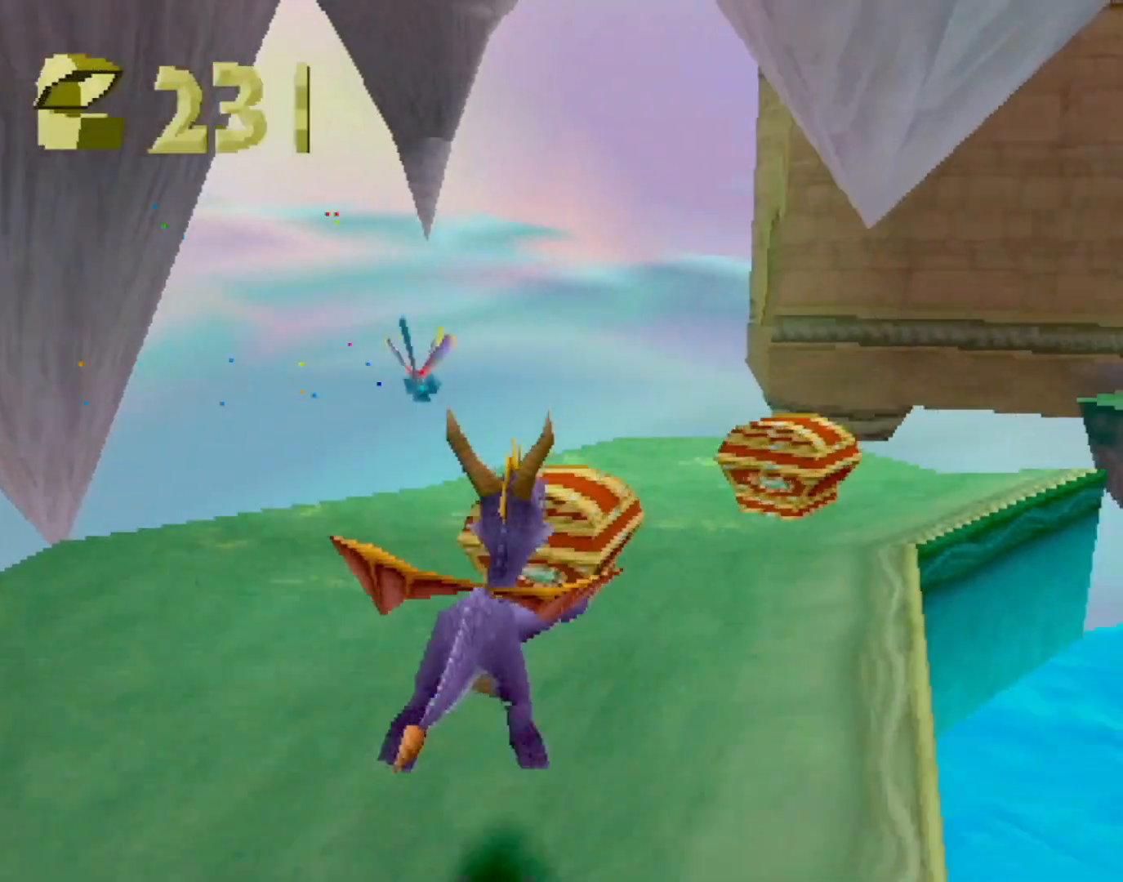
{"buttons": ["SQUARE"], "left_stick": "center", "events": [[384, "left_stick", "center"]]}
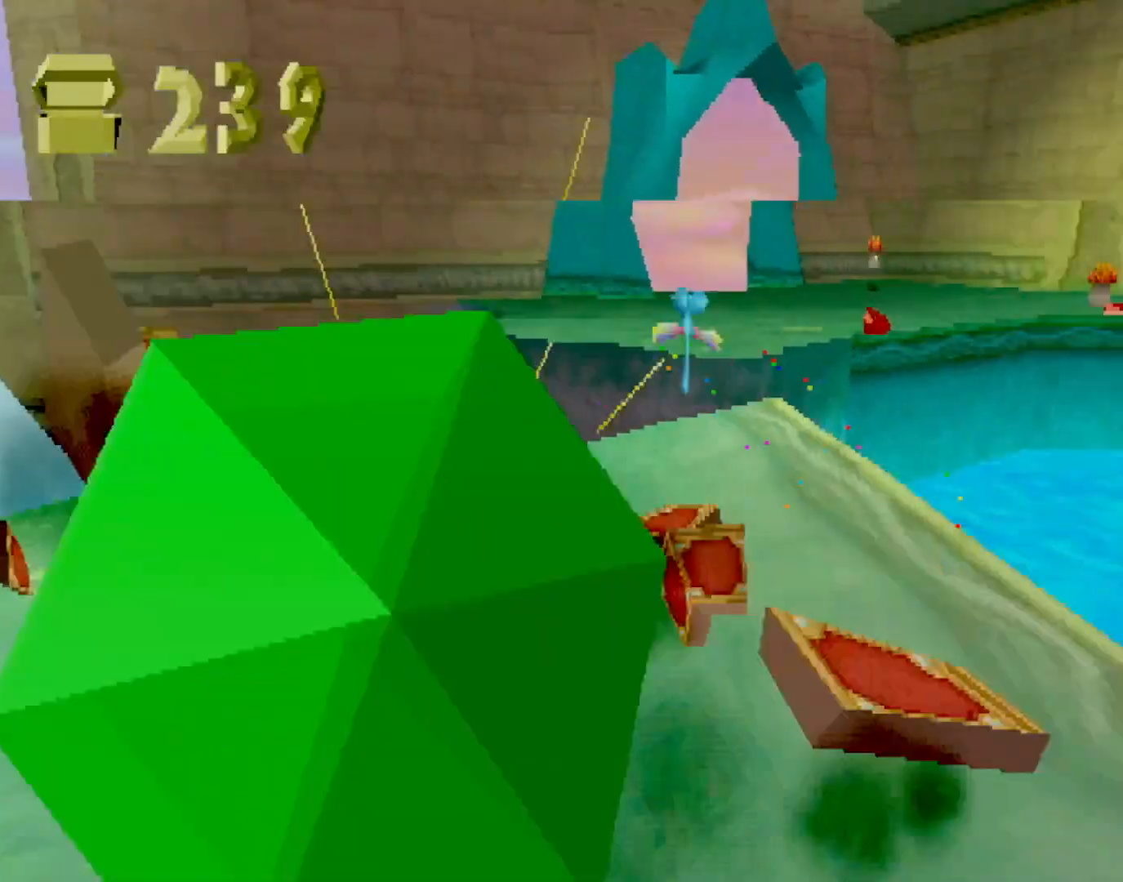
{"buttons": ["CROSS", "SQUARE"], "left_stick": "right", "events": [[34, "CROSS", "down"], [67, "left_stick", "right"], [184, "CROSS", "up"], [184, "left_stick", "center"], [401, "CROSS", "down"], [434, "left_stick", "right"]]}
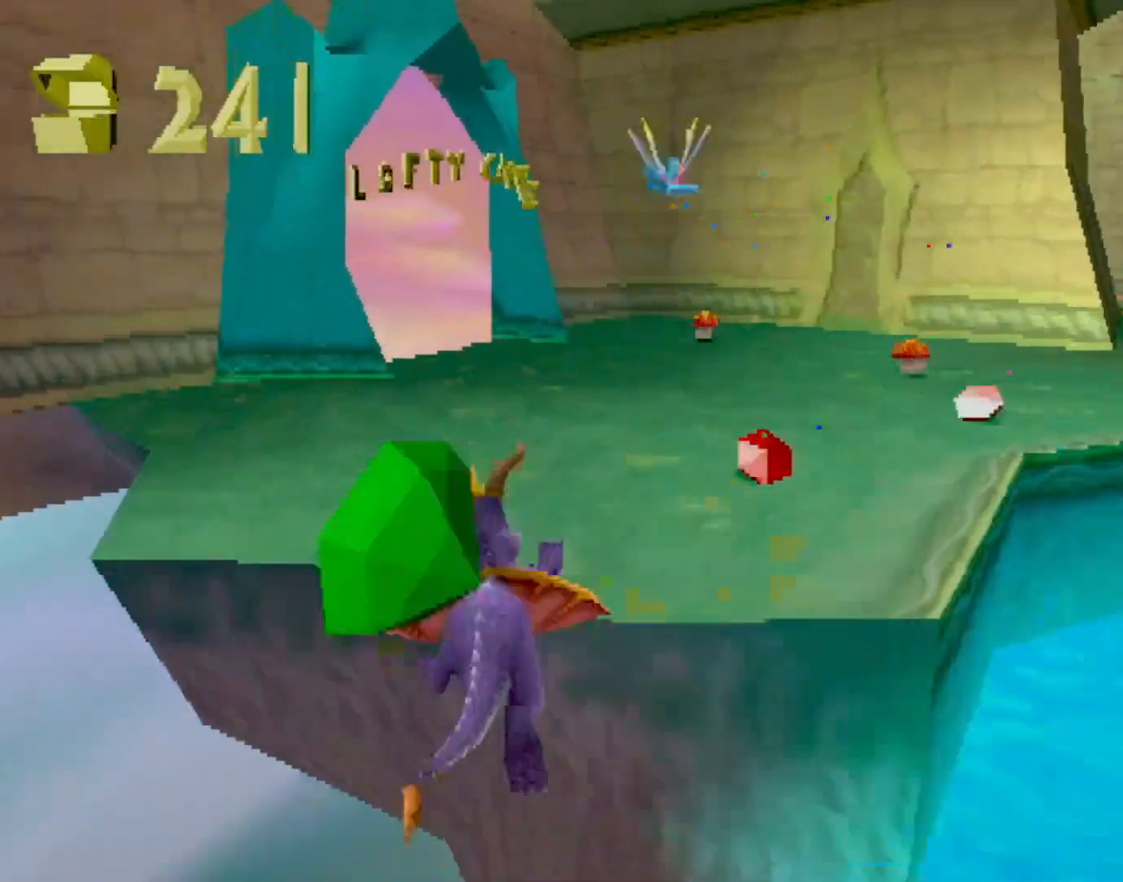
{"buttons": ["SQUARE"], "left_stick": "center", "events": [[34, "CROSS", "up"], [84, "left_stick", "center"], [251, "left_stick", "left"], [317, "CROSS", "down"], [468, "CROSS", "up"], [468, "left_stick", "center"]]}
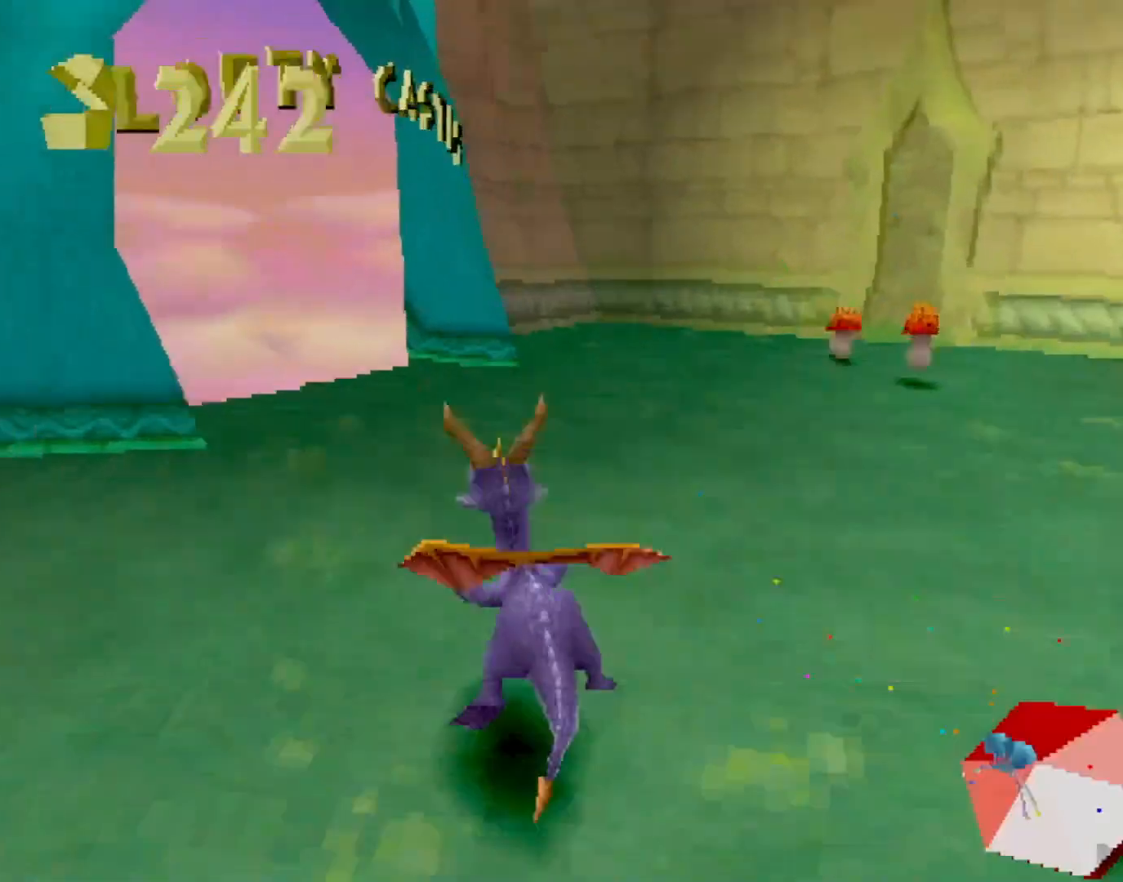
{"buttons": ["SQUARE"], "left_stick": "left", "events": [[317, "left_stick", "left"]]}
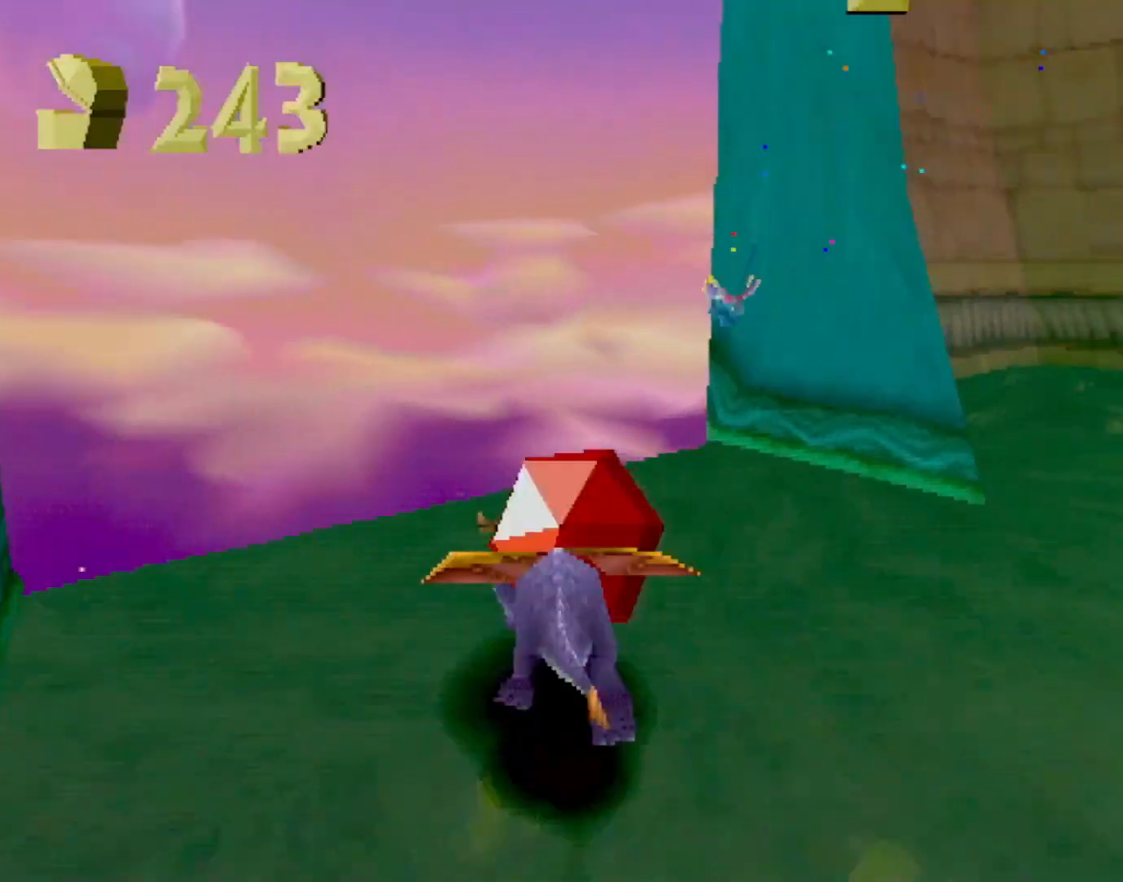
{"buttons": [], "left_stick": "center", "events": [[117, "left_stick", "center"], [217, "SQUARE", "up"]]}